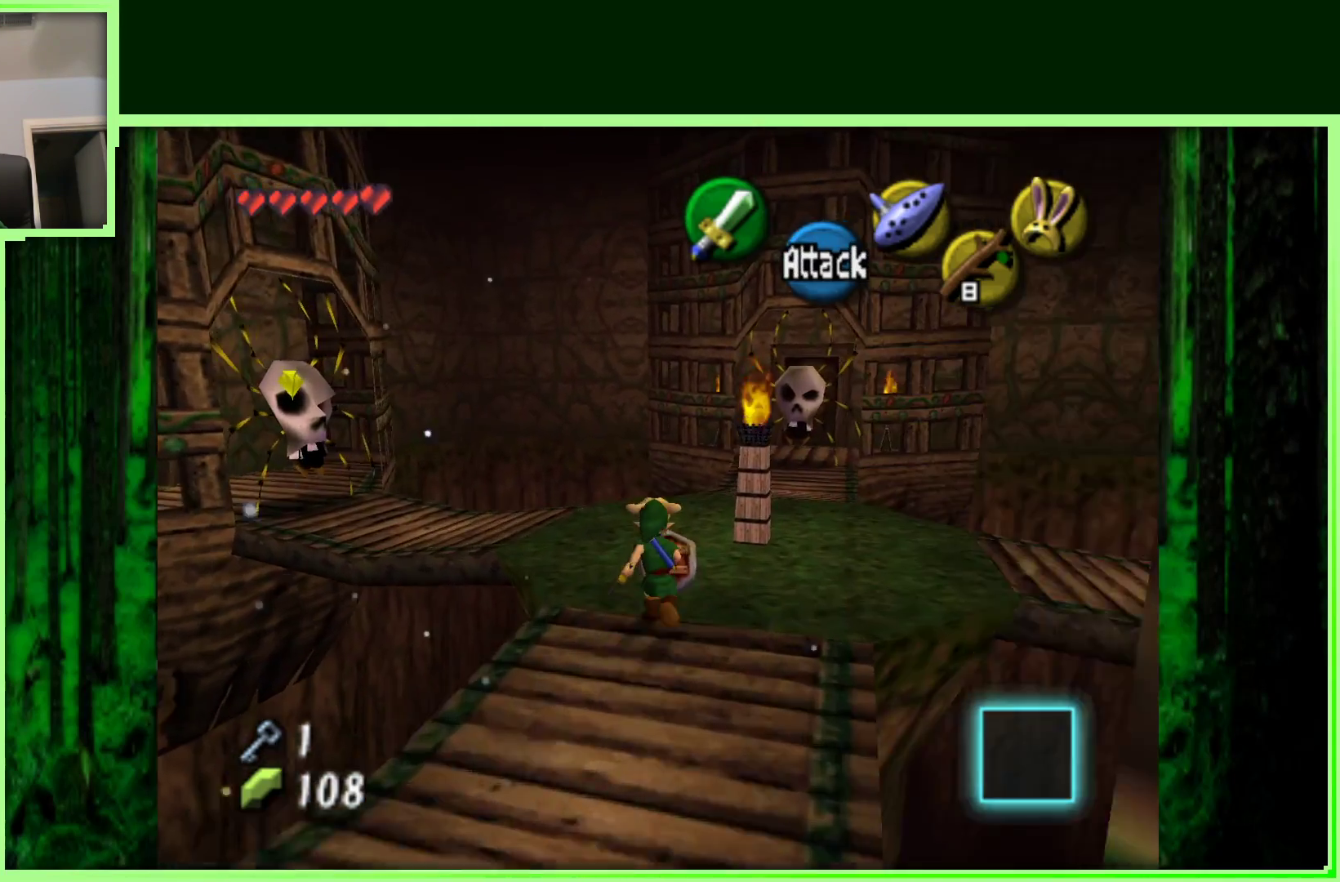
Gameplay with a controller (Nintendo layout); each line is a JSON object with the inputs held at the frame after it. "events" lists button and stick changes between this image and that frame as [ms after this image, input, new state], when the widget could be followed in between. Not read: B L3 R3.
{"buttons": [], "left_stick": "center", "events": [[33, "left_stick", "center"], [250, "left_stick", "down-right"], [433, "left_stick", "center"]]}
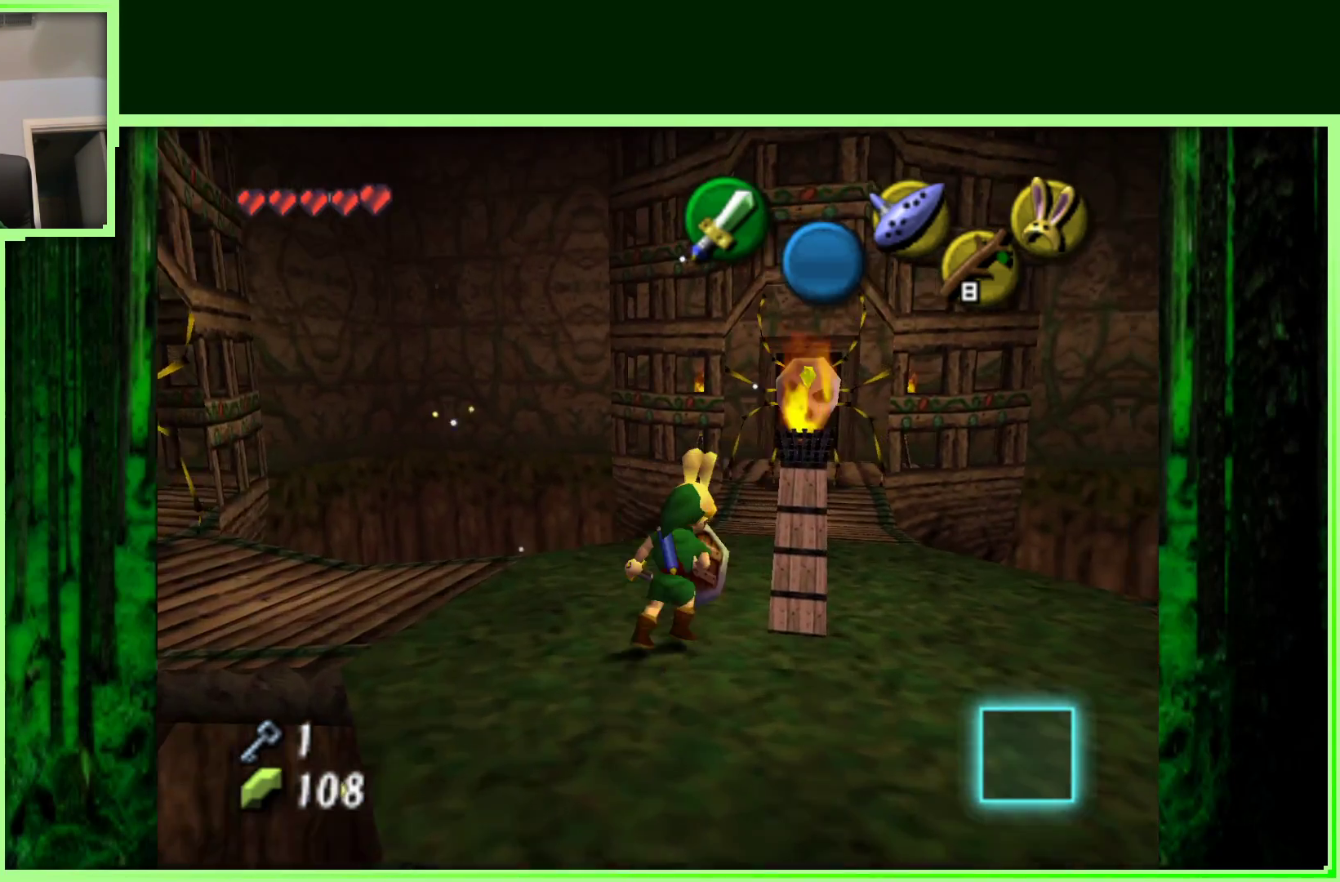
{"buttons": [], "left_stick": "center", "events": [[50, "Z", "down"], [250, "Z", "up"]]}
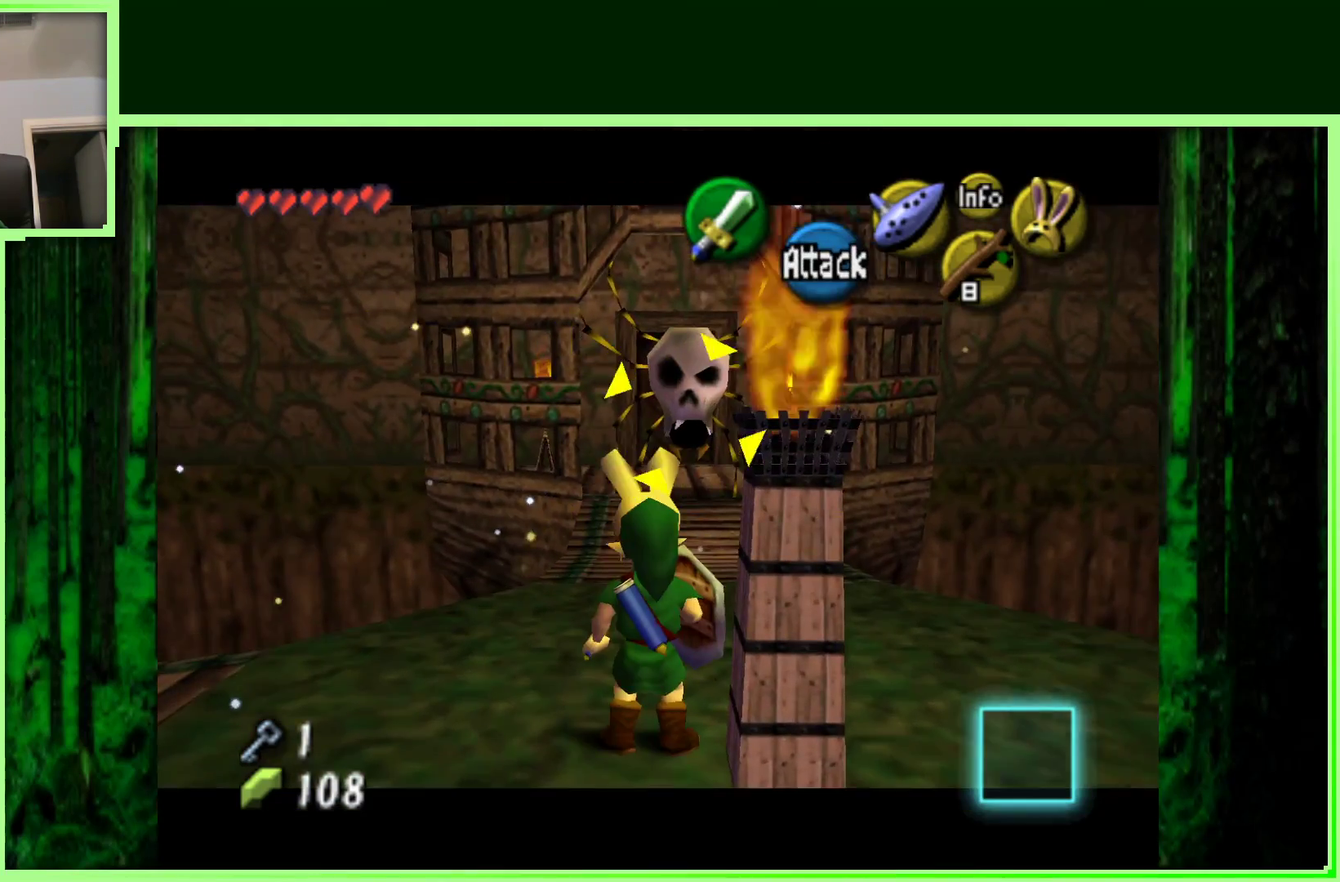
{"buttons": [], "left_stick": "center", "events": [[83, "left_stick", "right"], [367, "left_stick", "center"]]}
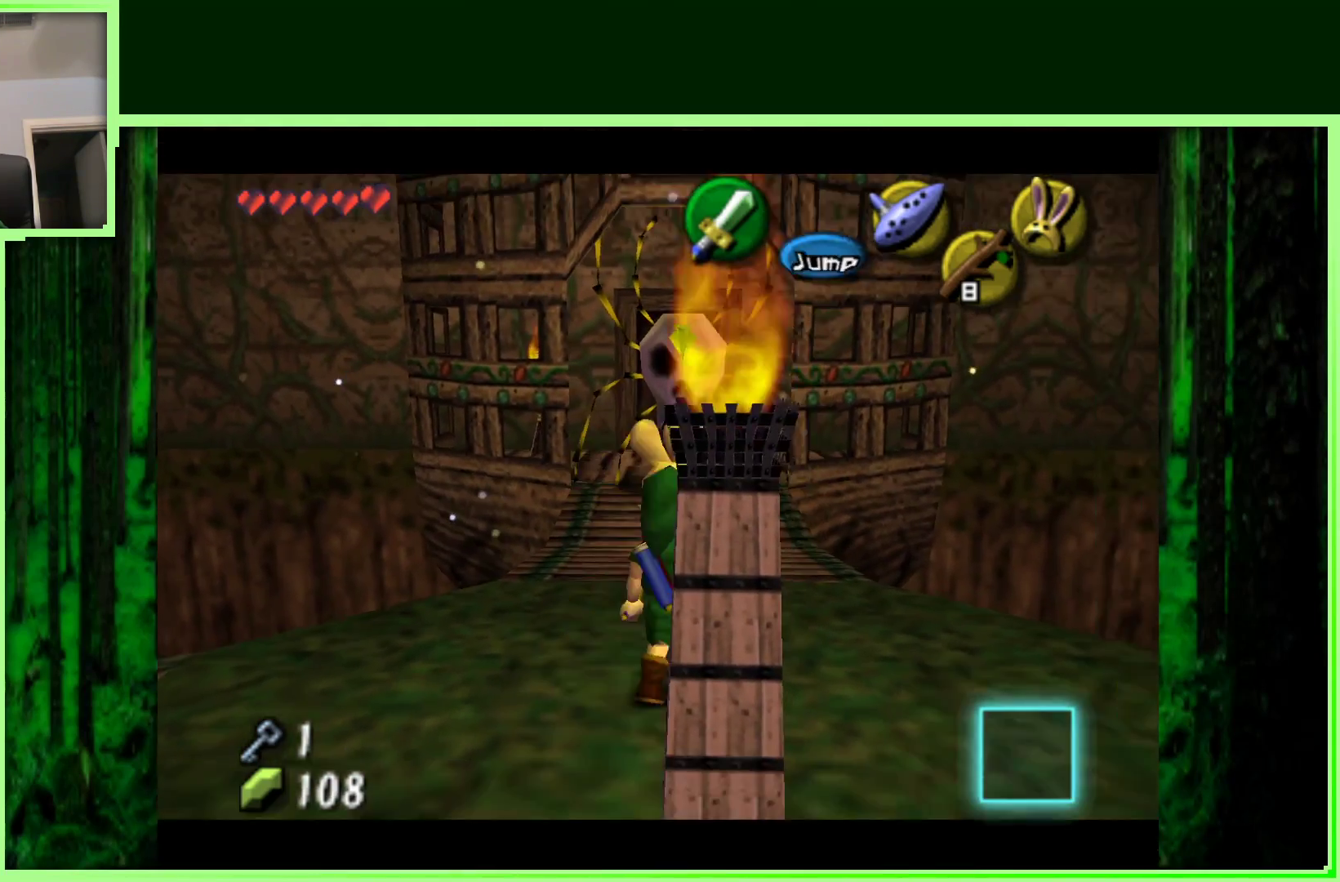
{"buttons": ["Z"], "left_stick": "center", "events": [[100, "left_stick", "right"], [317, "left_stick", "center"], [433, "Z", "down"]]}
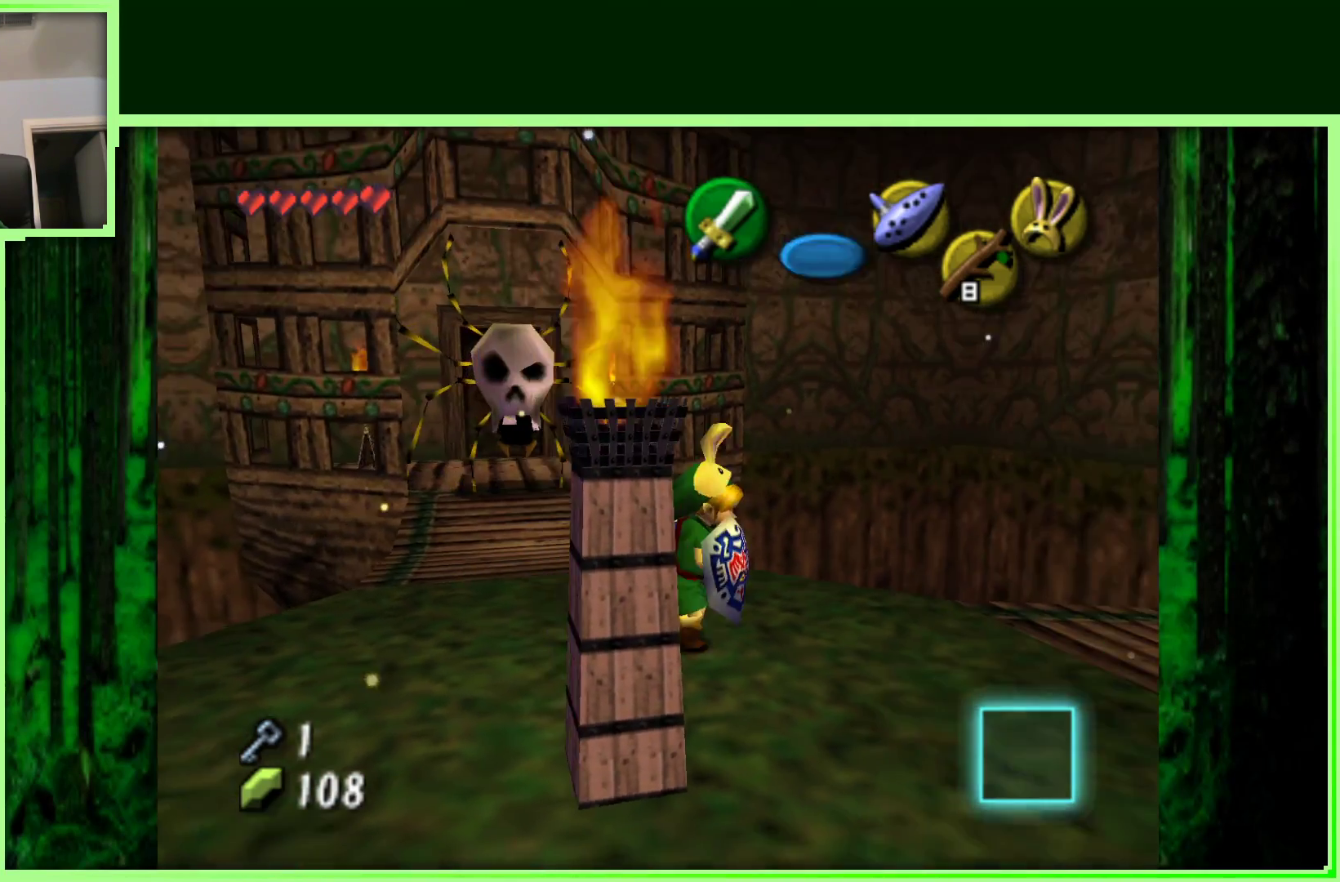
{"buttons": [], "left_stick": "center", "events": [[133, "Z", "up"]]}
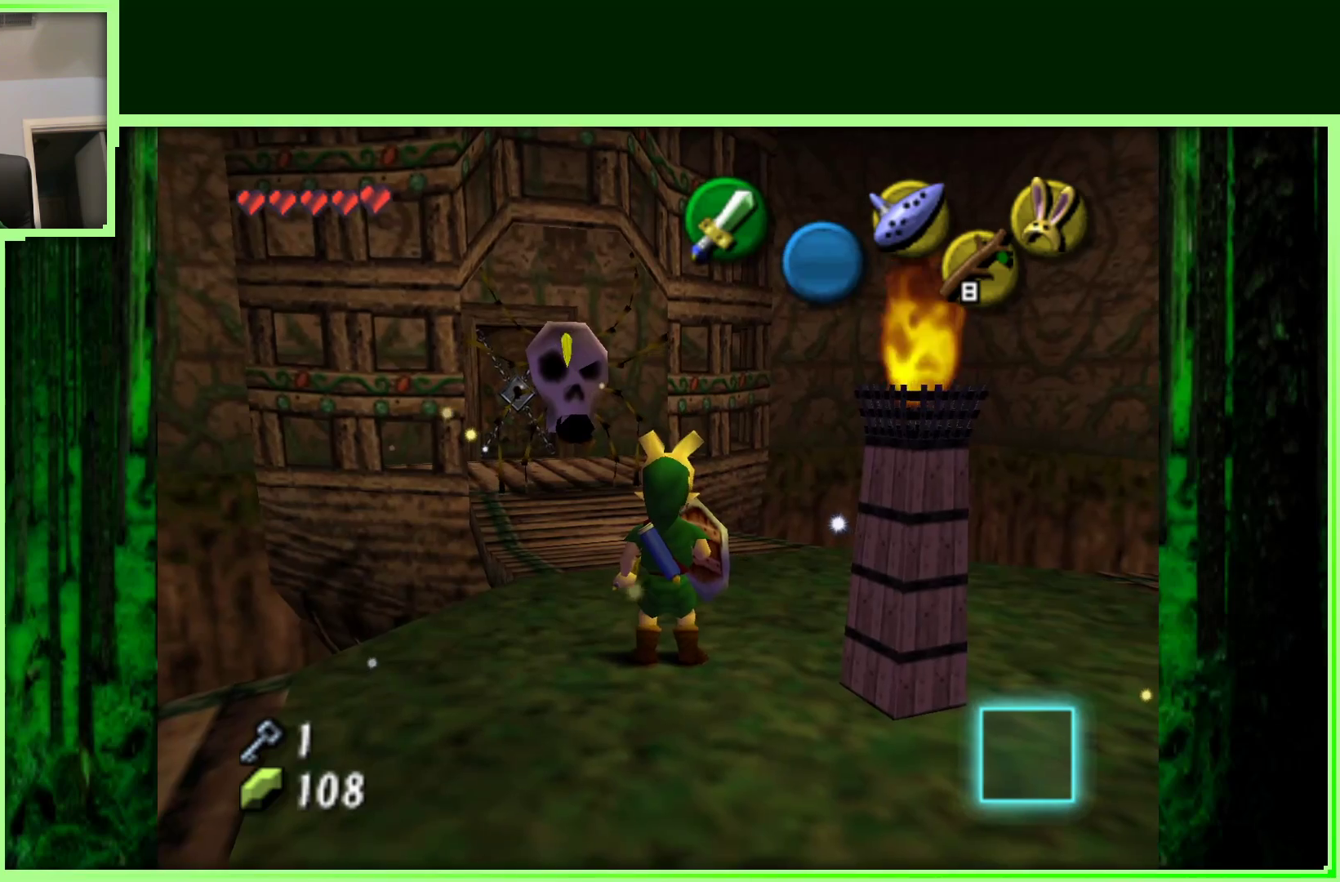
{"buttons": [], "left_stick": "center", "events": [[167, "left_stick", "up"], [500, "left_stick", "center"]]}
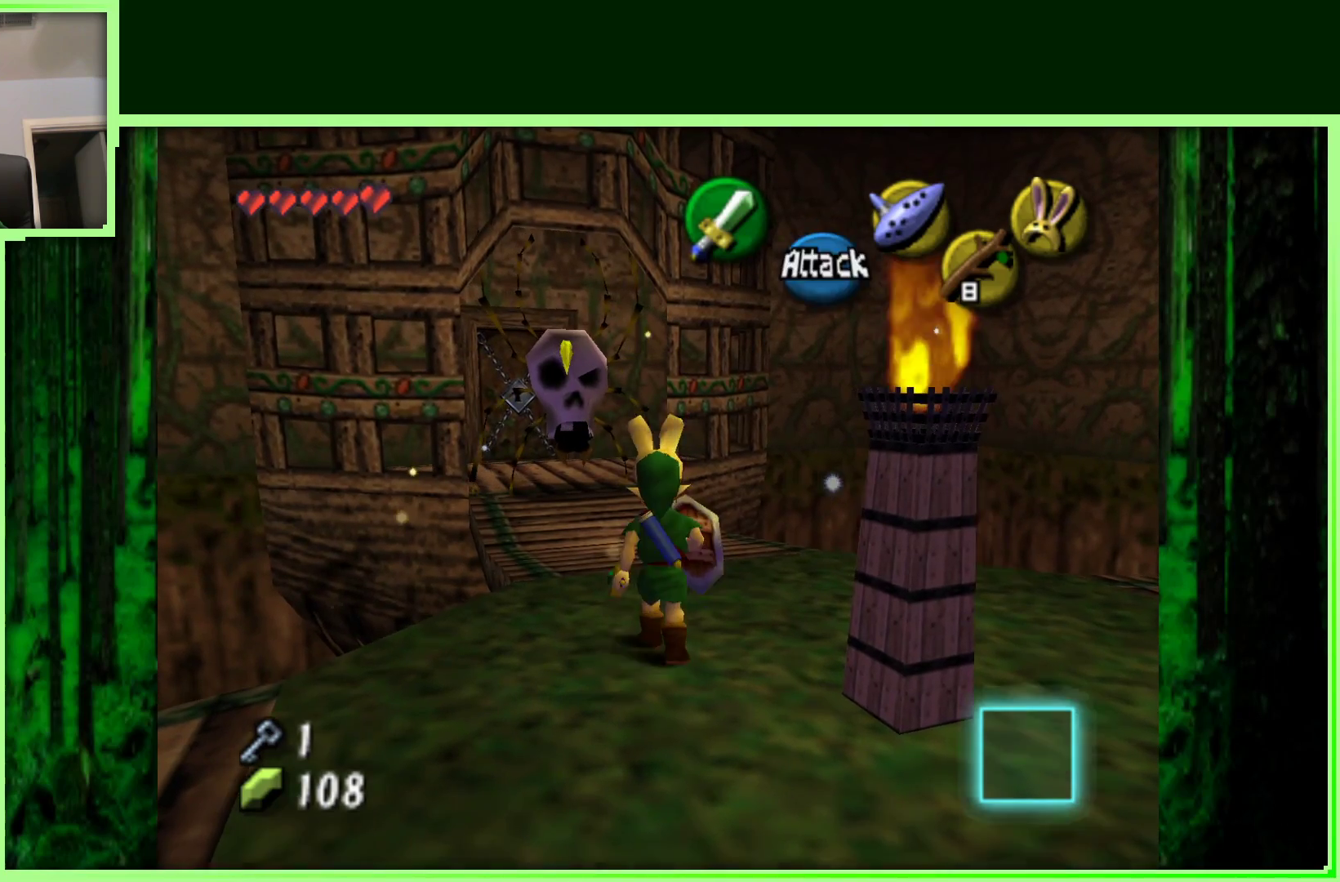
{"buttons": [], "left_stick": "up-left", "events": [[450, "left_stick", "up-left"]]}
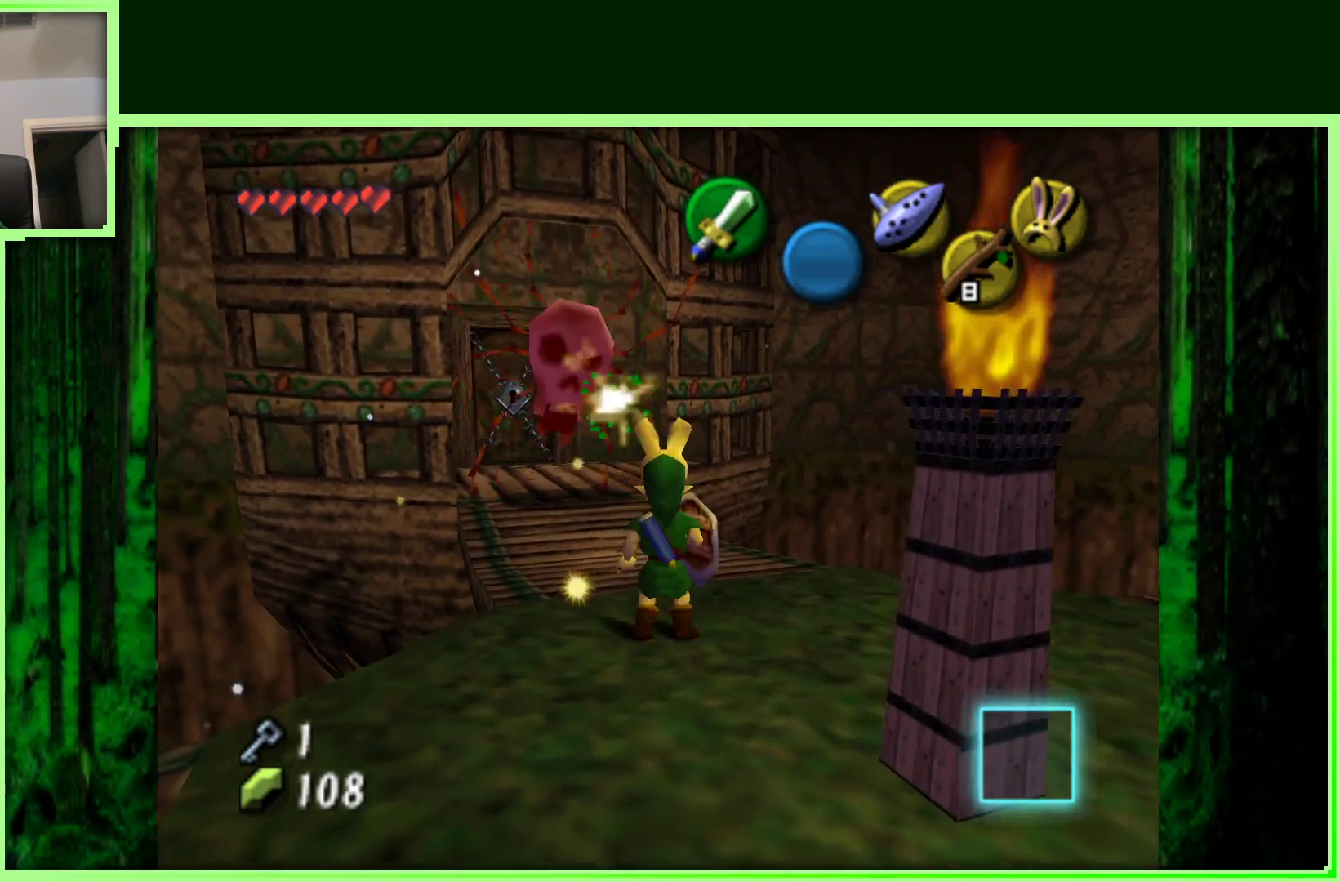
{"buttons": [], "left_stick": "center", "events": [[183, "left_stick", "center"]]}
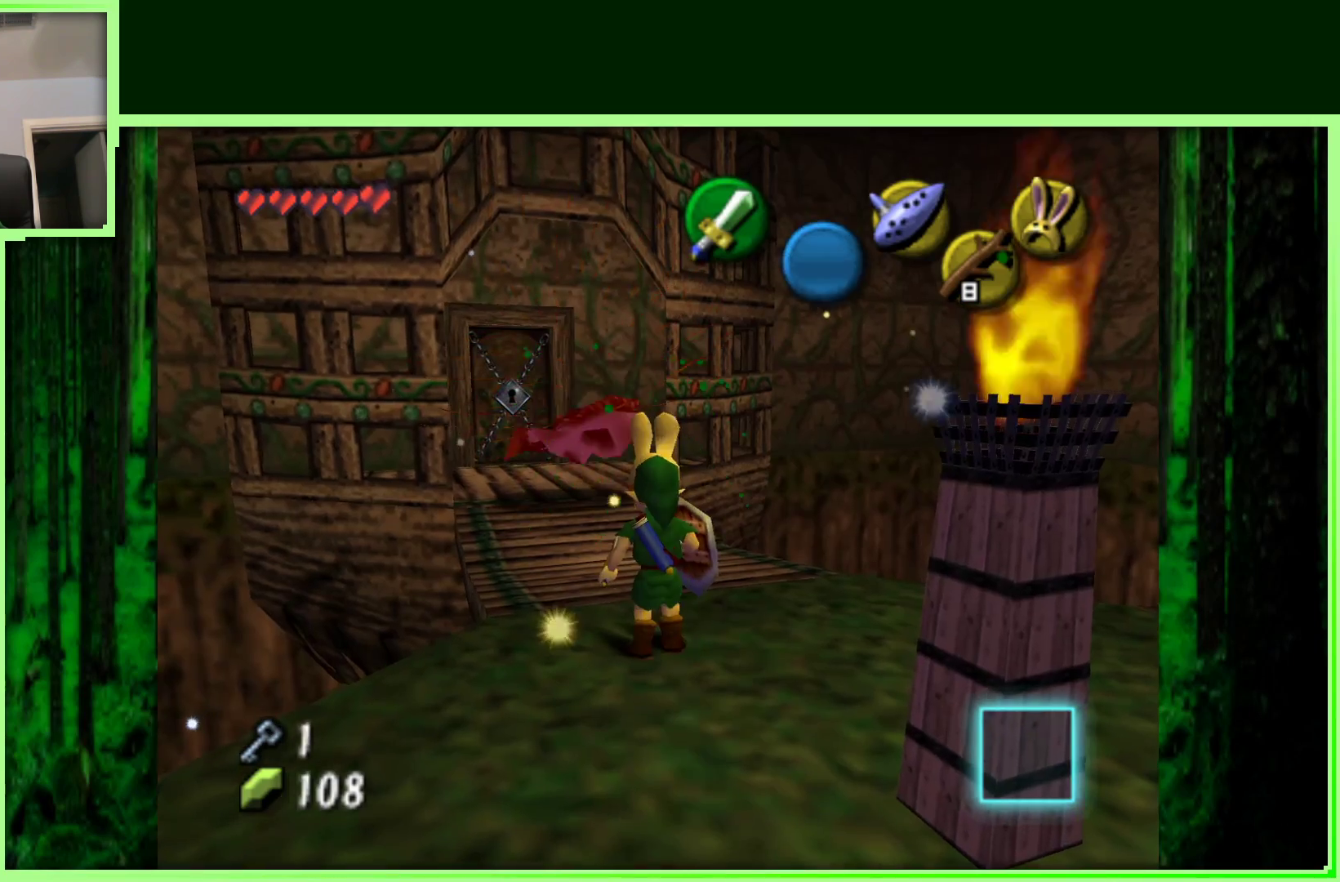
{"buttons": [], "left_stick": "up-left", "events": [[50, "left_stick", "up-left"]]}
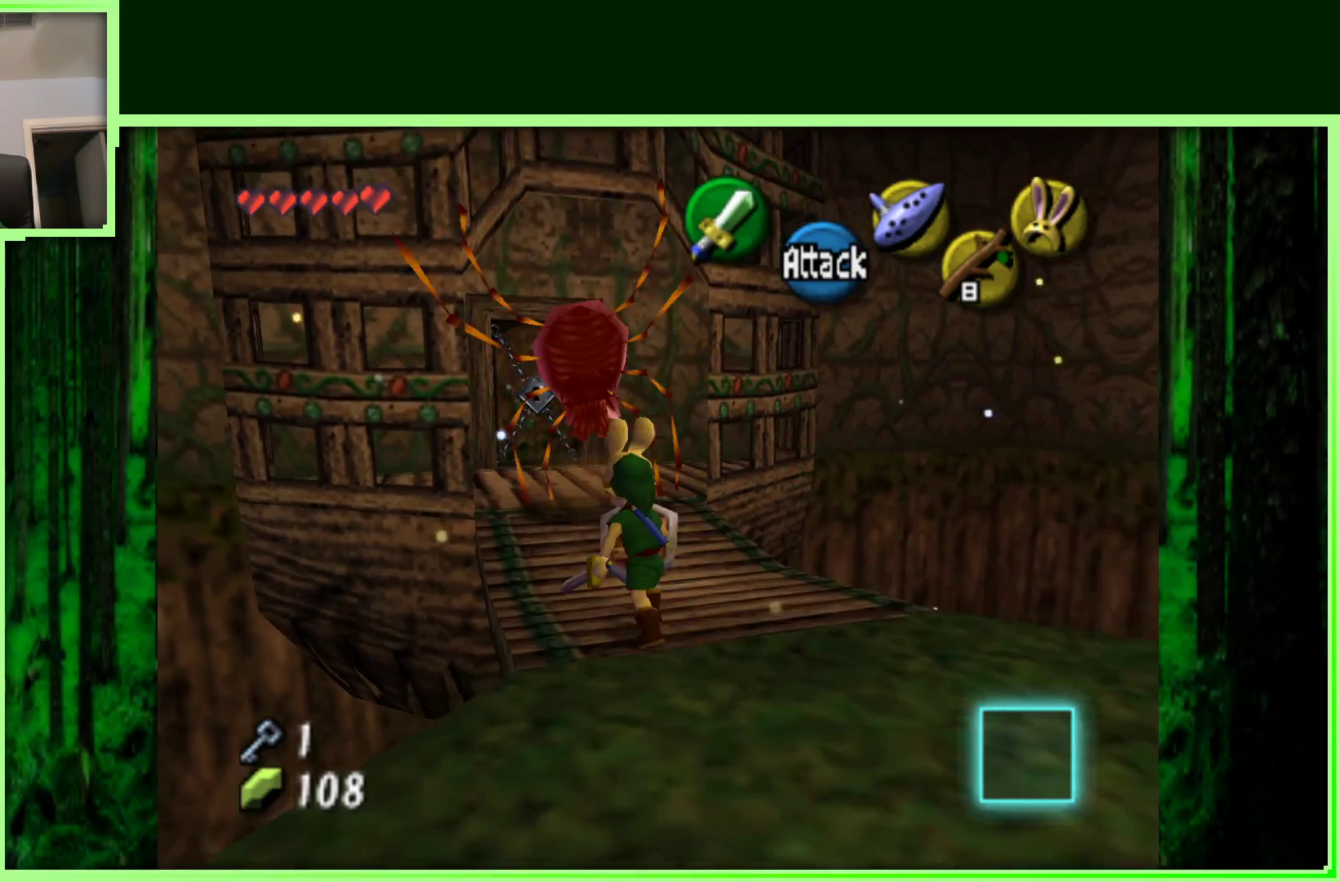
{"buttons": [], "left_stick": "up", "events": [[83, "left_stick", "up"]]}
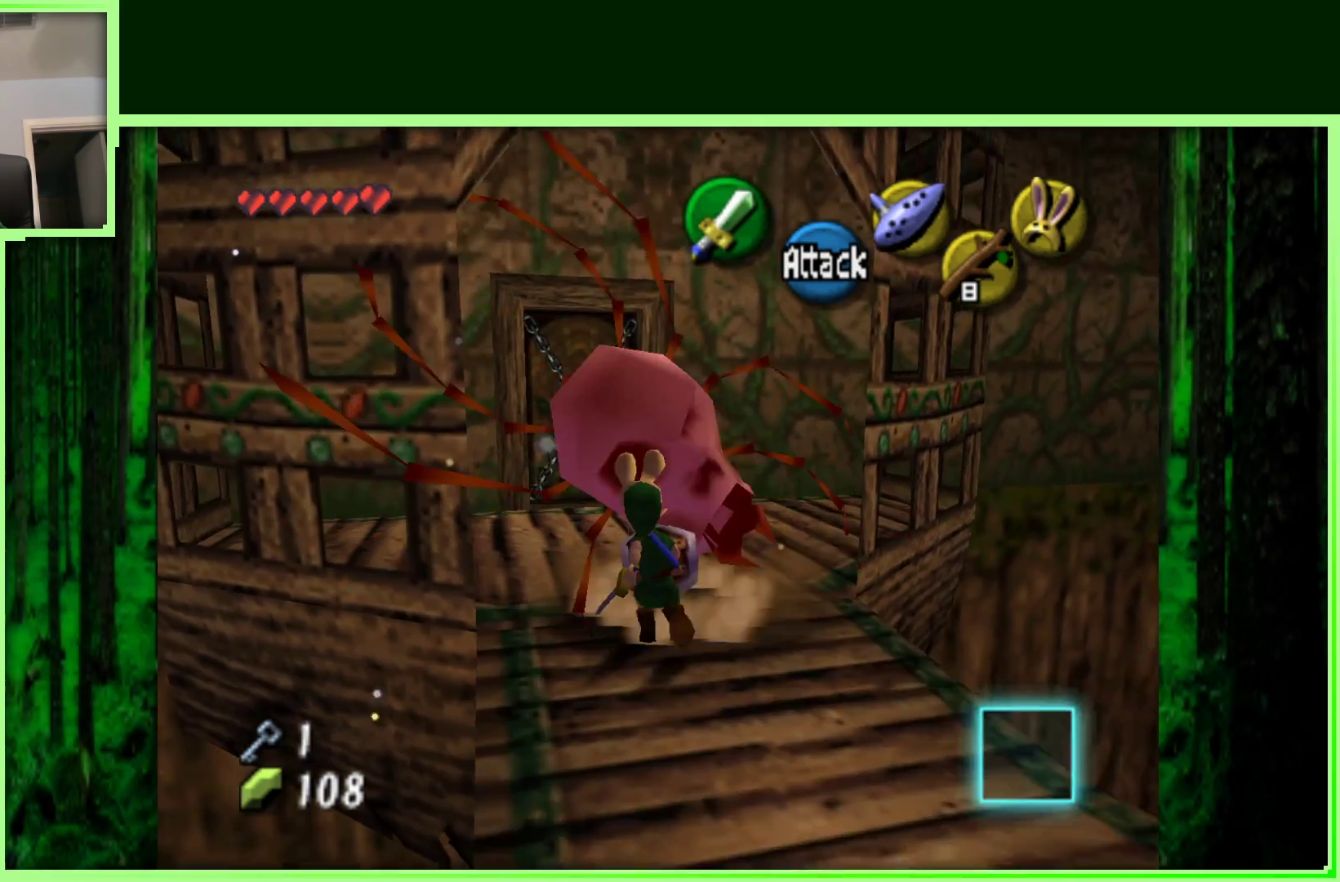
{"buttons": [], "left_stick": "up", "events": []}
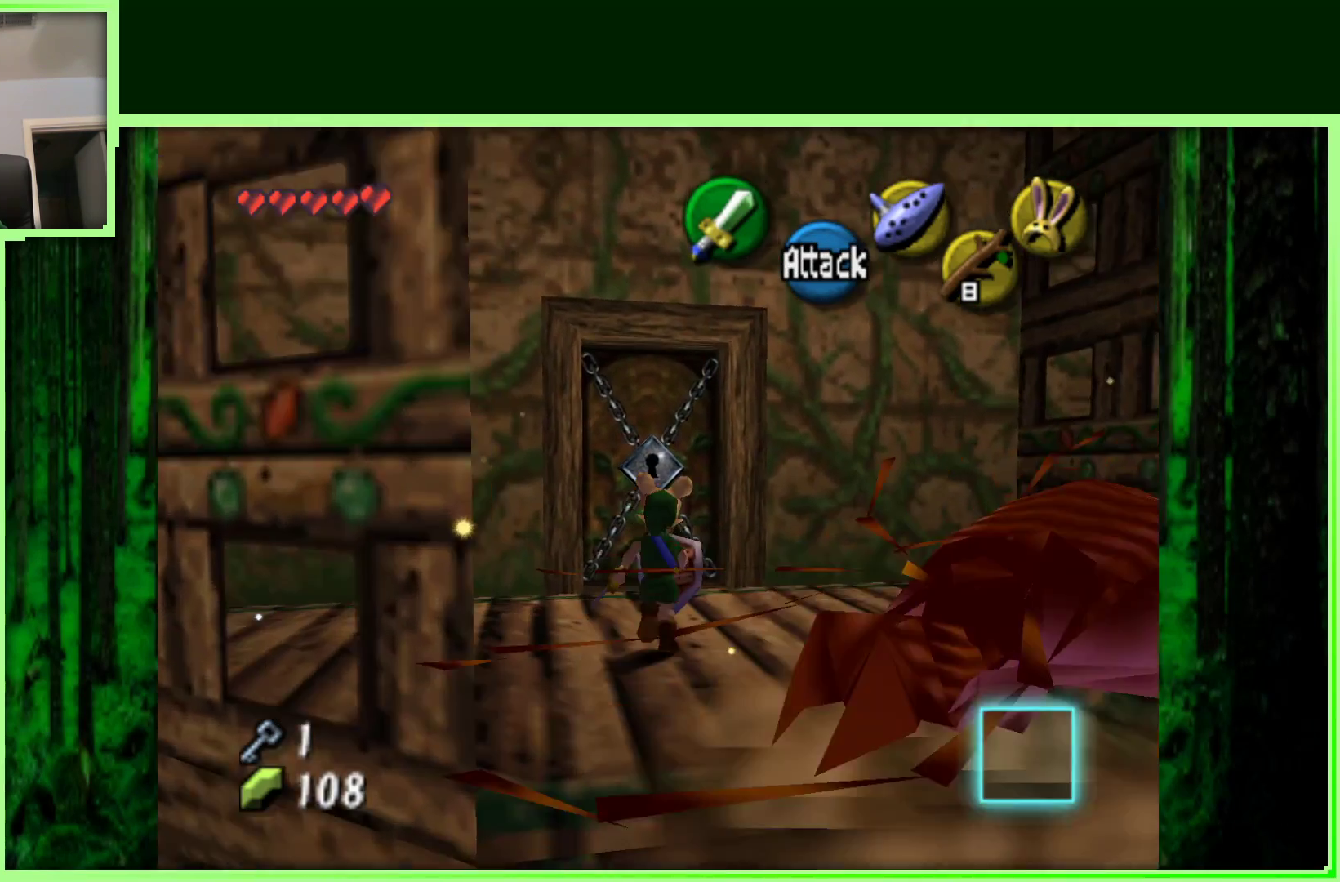
{"buttons": [], "left_stick": "center", "events": [[283, "A", "down"], [433, "A", "up"], [433, "left_stick", "center"]]}
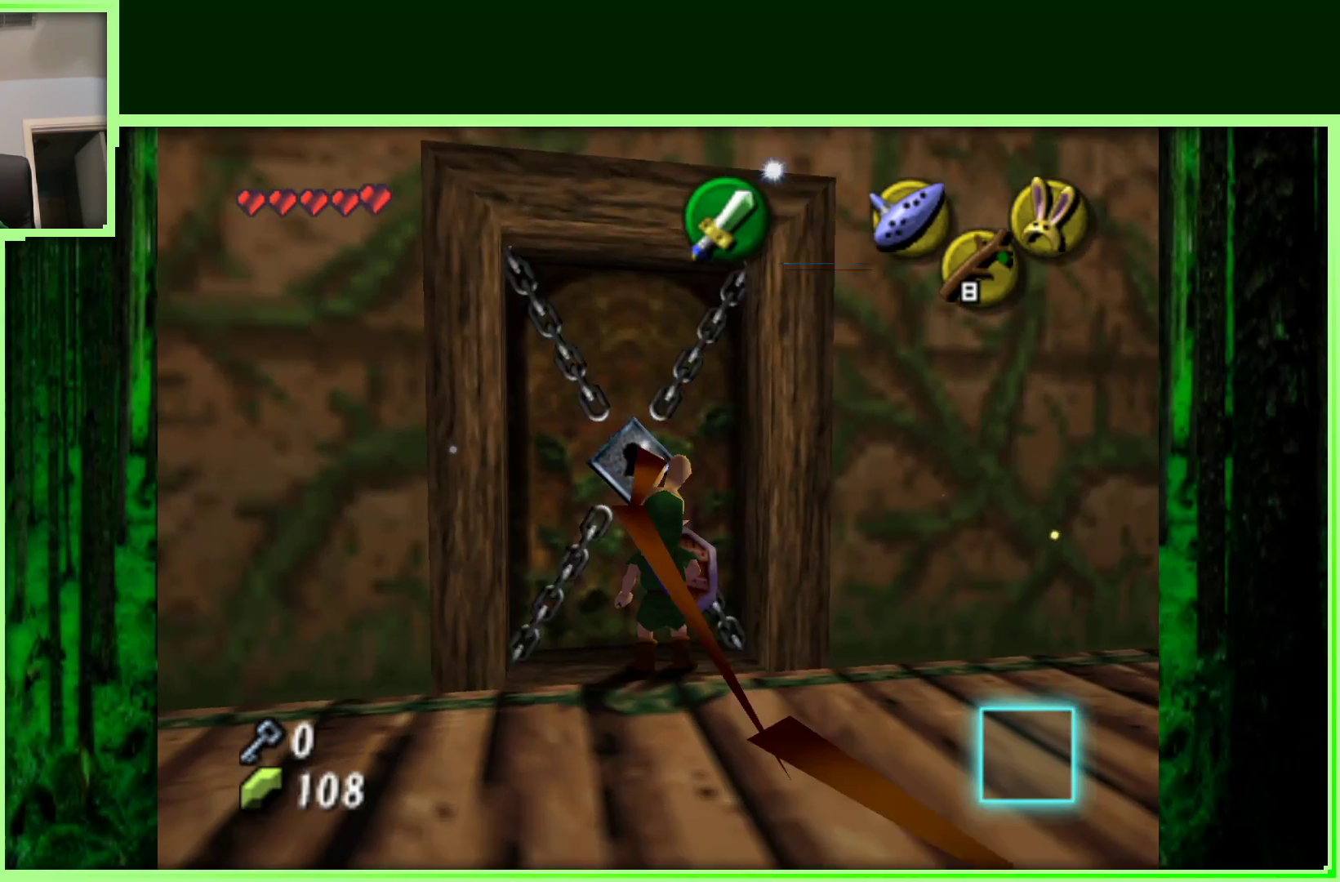
{"buttons": [], "left_stick": "center", "events": []}
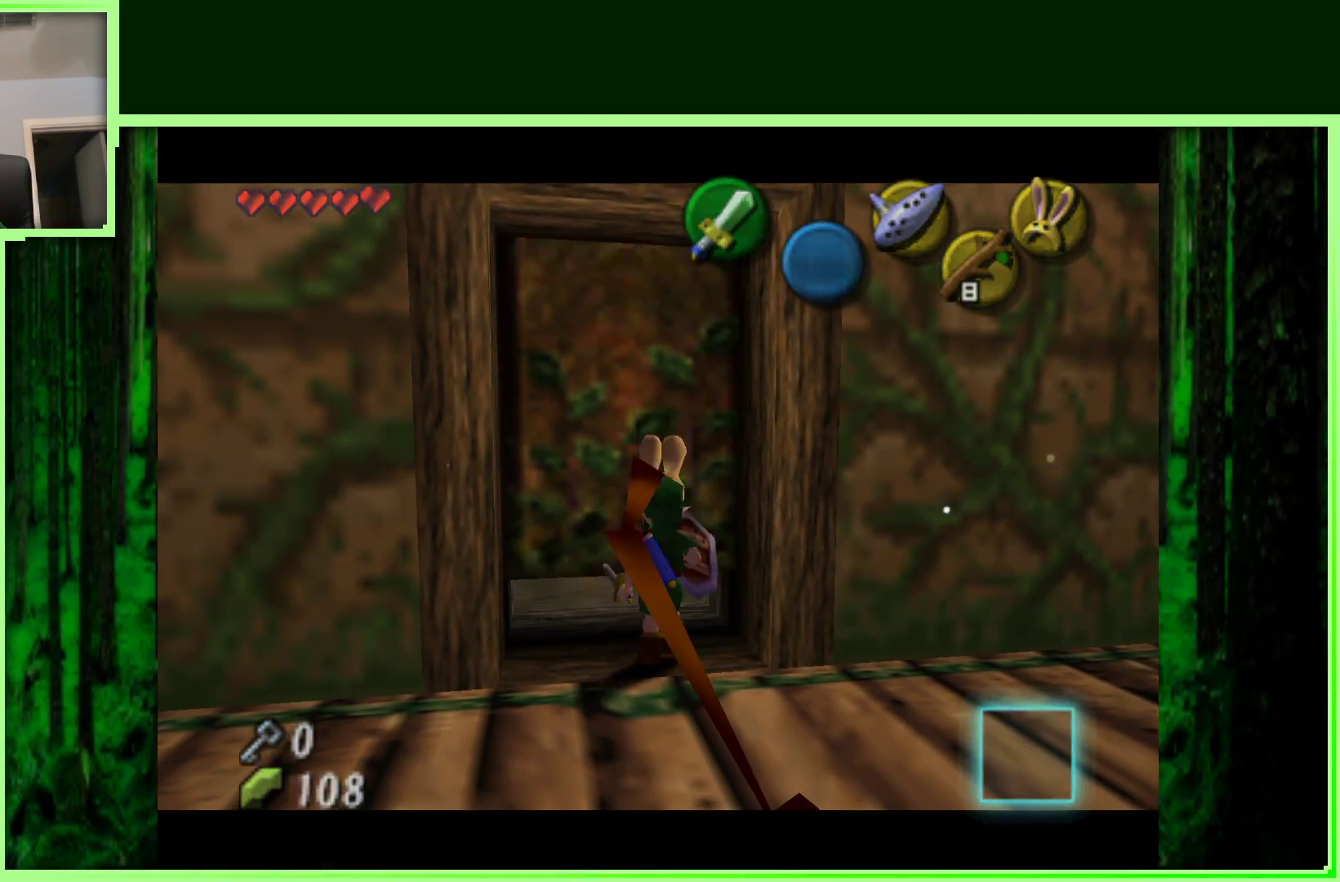
{"buttons": [], "left_stick": "center", "events": []}
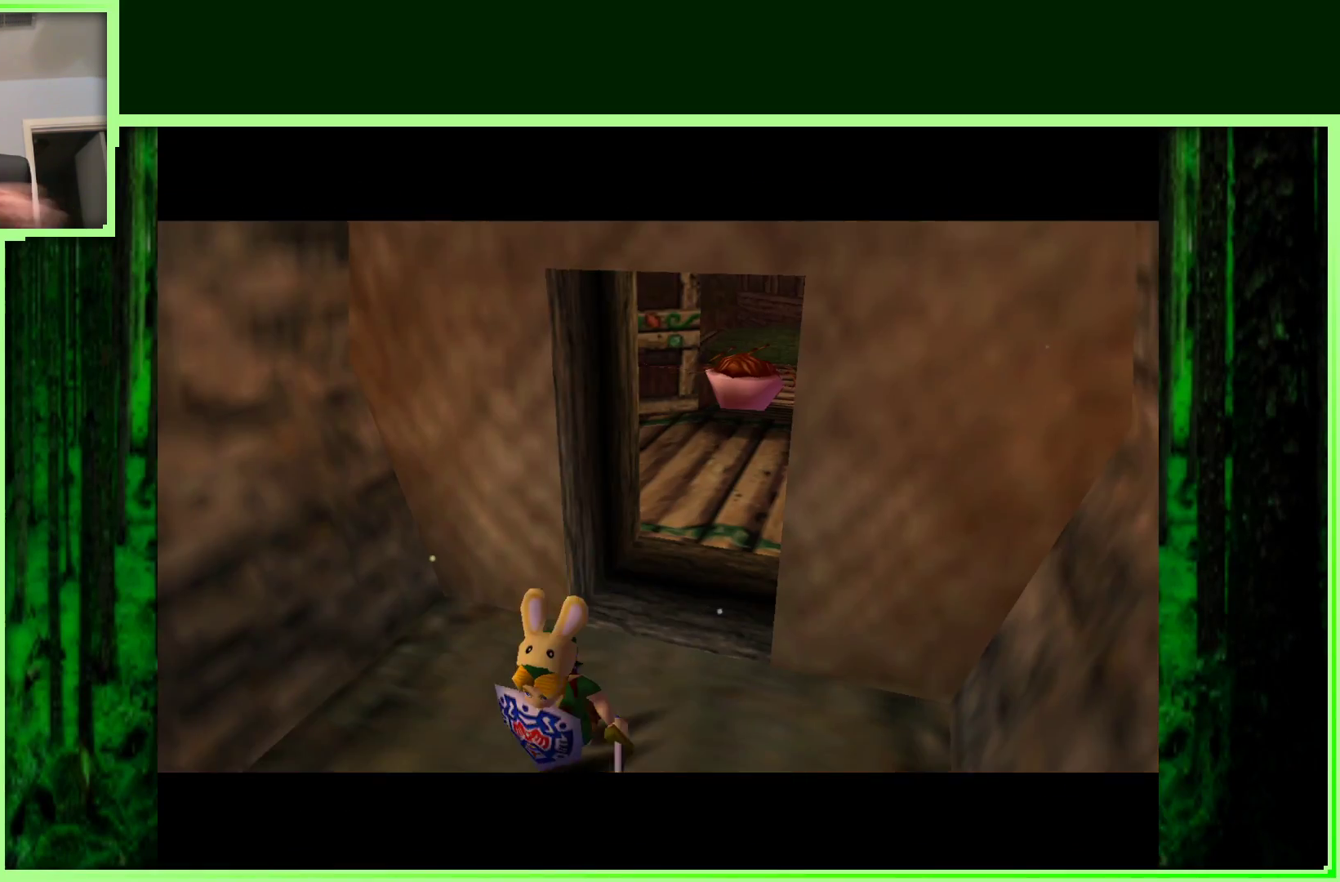
{"buttons": [], "left_stick": "center", "events": []}
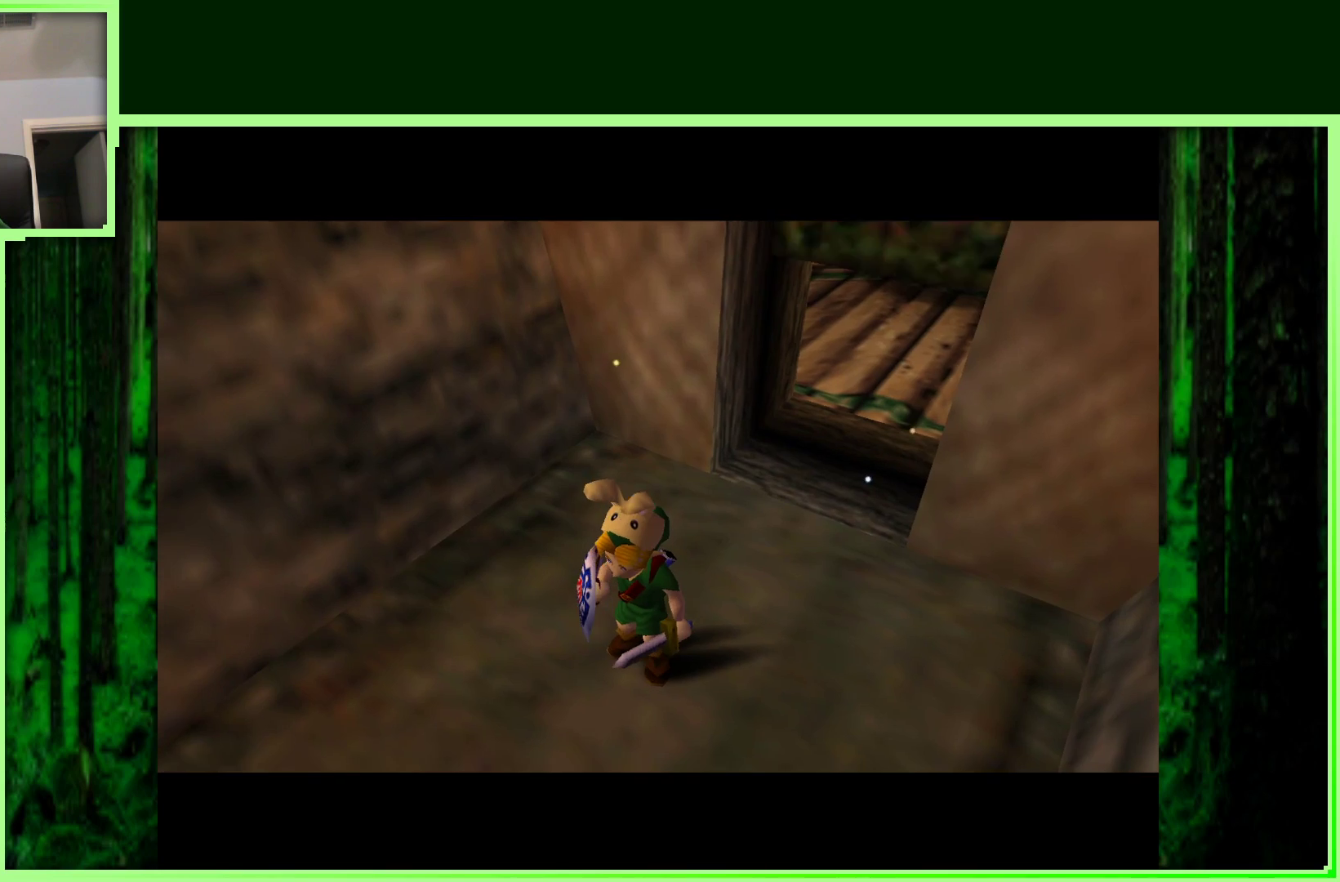
{"buttons": [], "left_stick": "center", "events": []}
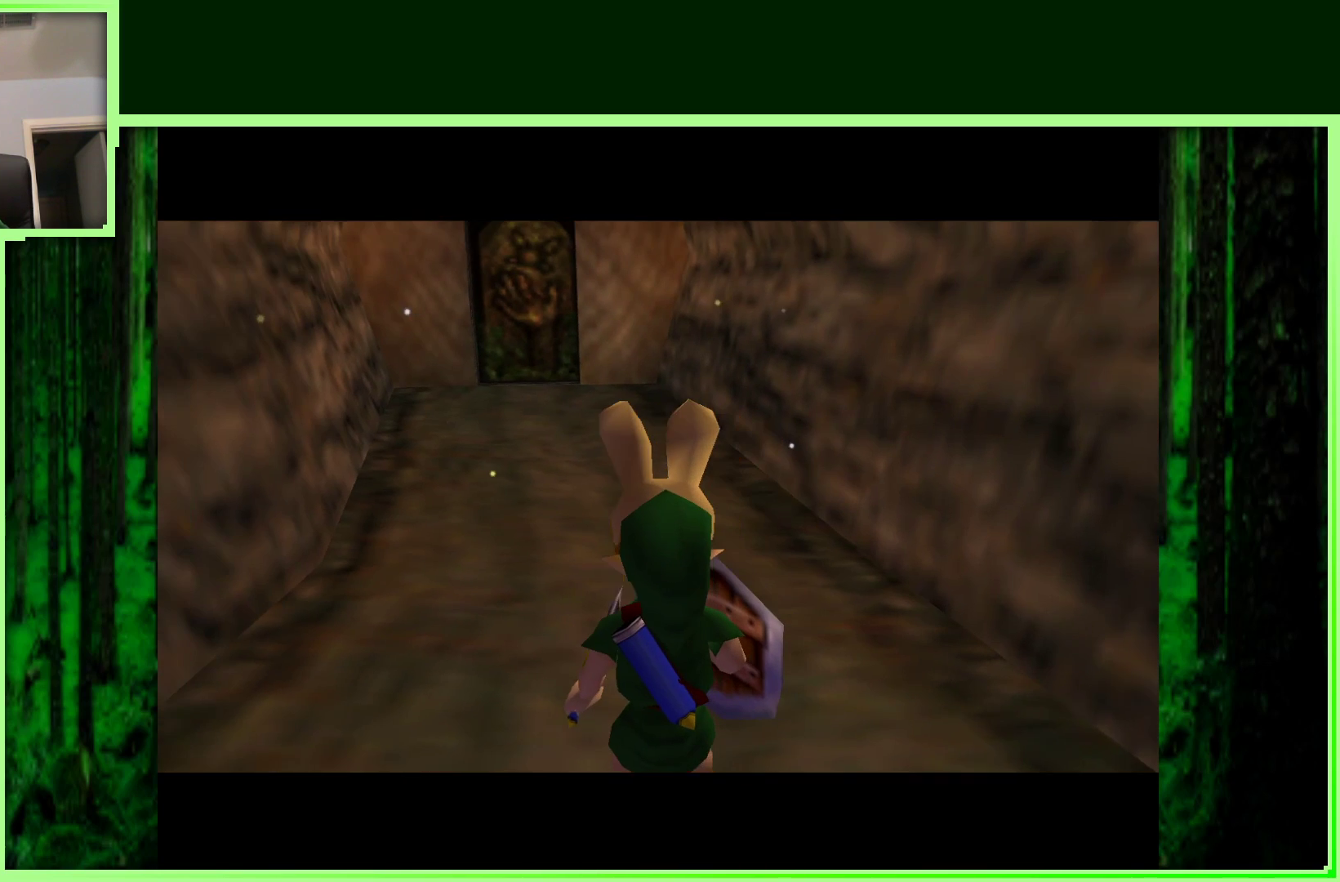
{"buttons": [], "left_stick": "up", "events": [[283, "left_stick", "up"]]}
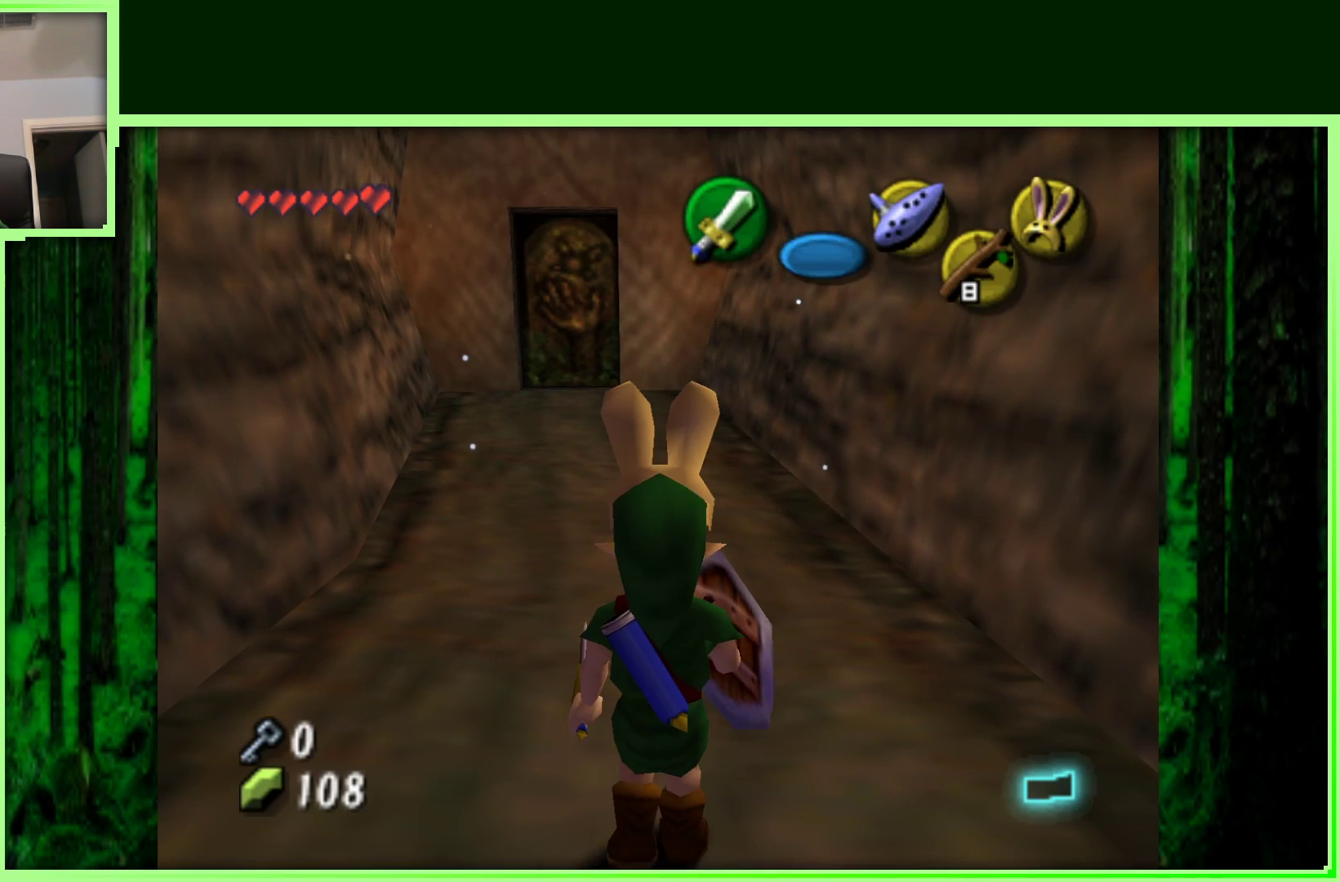
{"buttons": [], "left_stick": "up", "events": []}
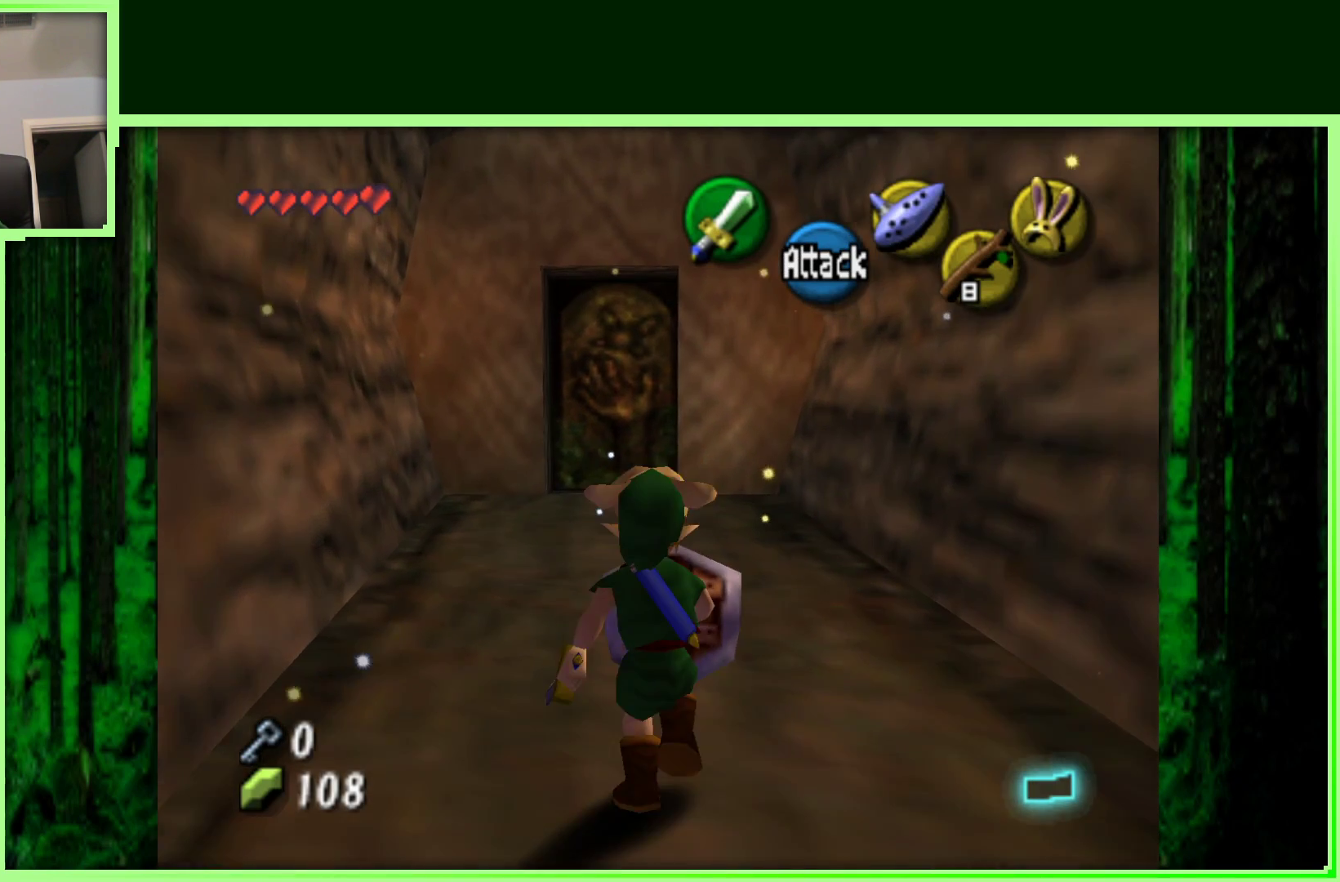
{"buttons": [], "left_stick": "up", "events": []}
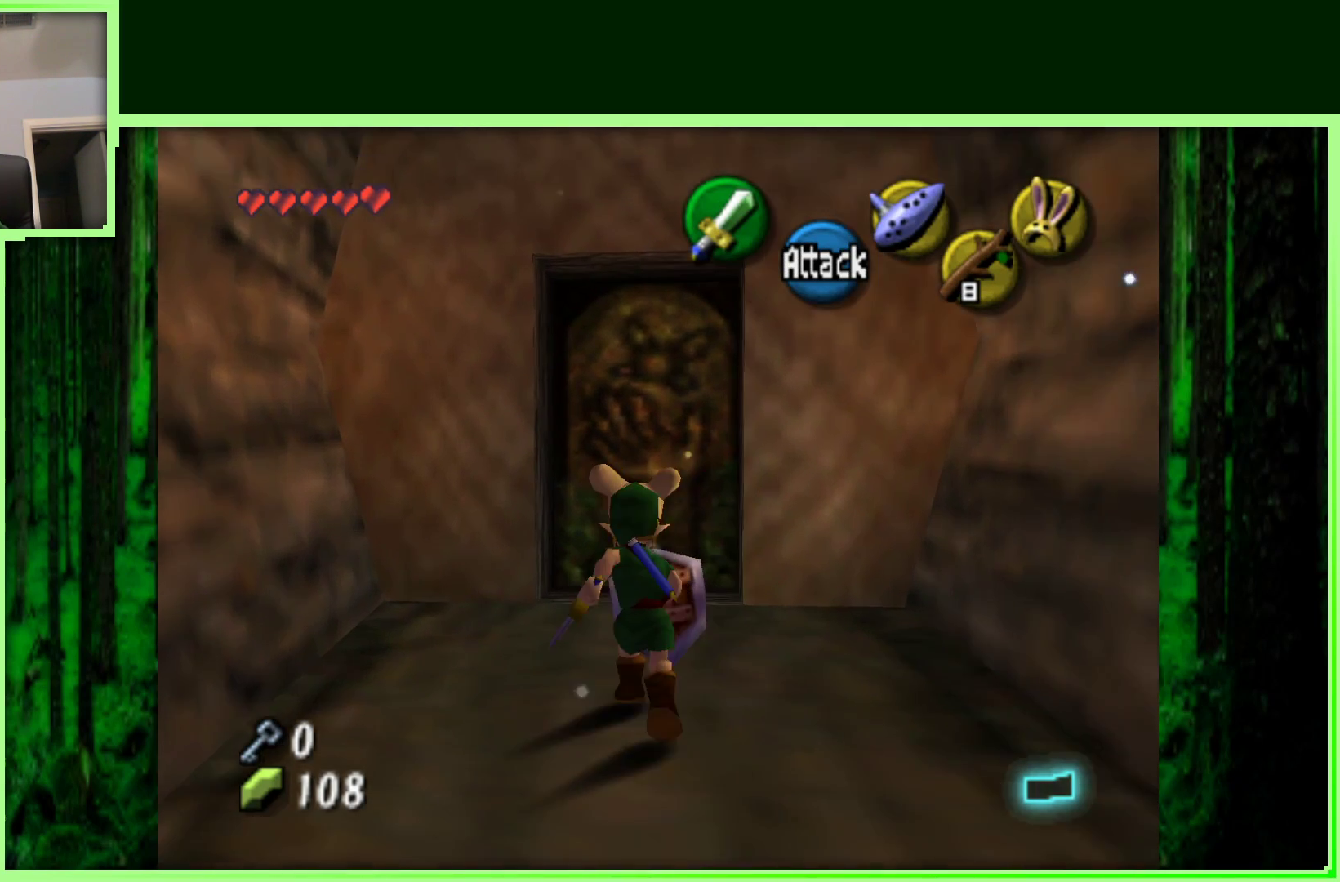
{"buttons": [], "left_stick": "center", "events": [[250, "A", "down"], [433, "A", "up"], [433, "left_stick", "center"]]}
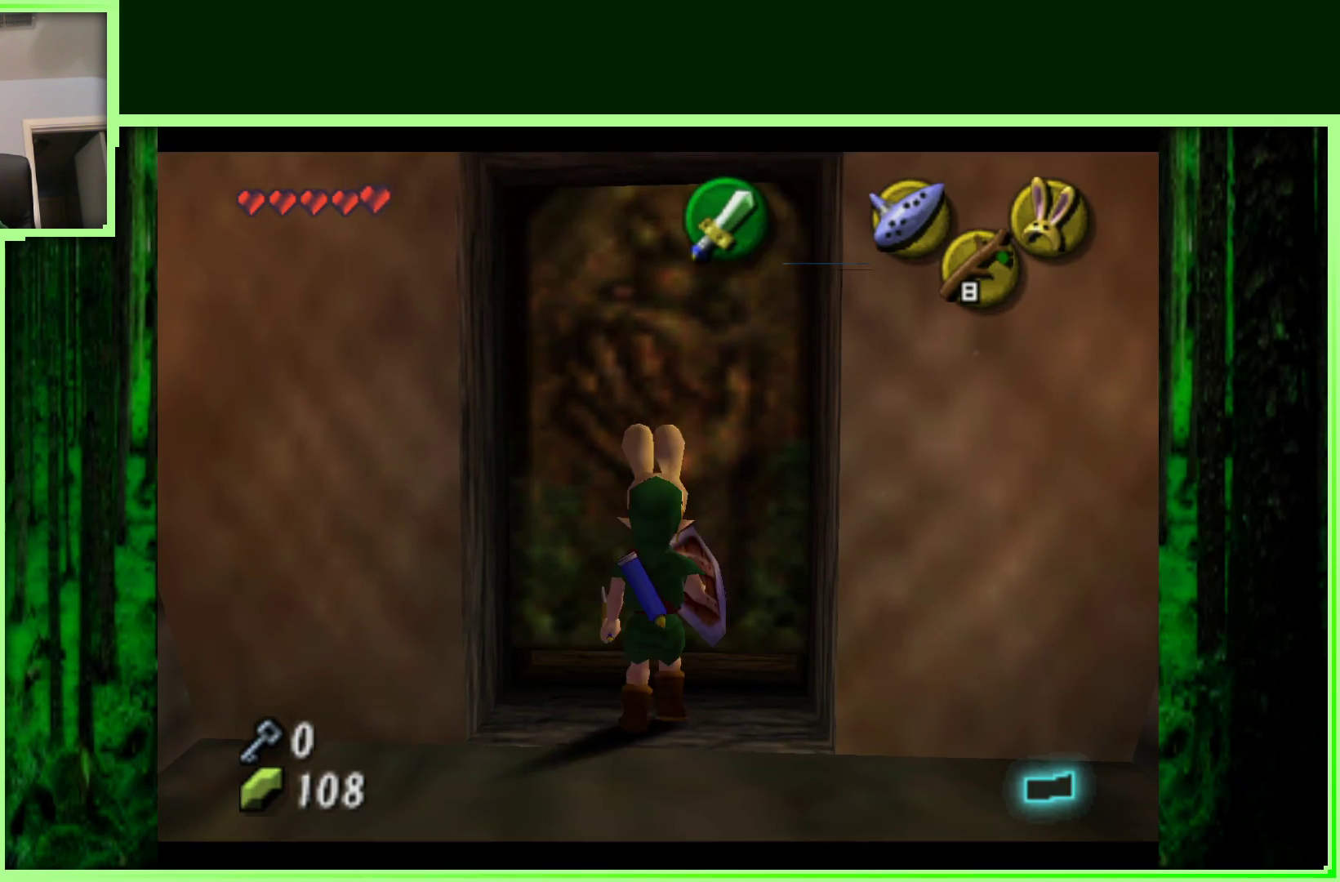
{"buttons": [], "left_stick": "center", "events": []}
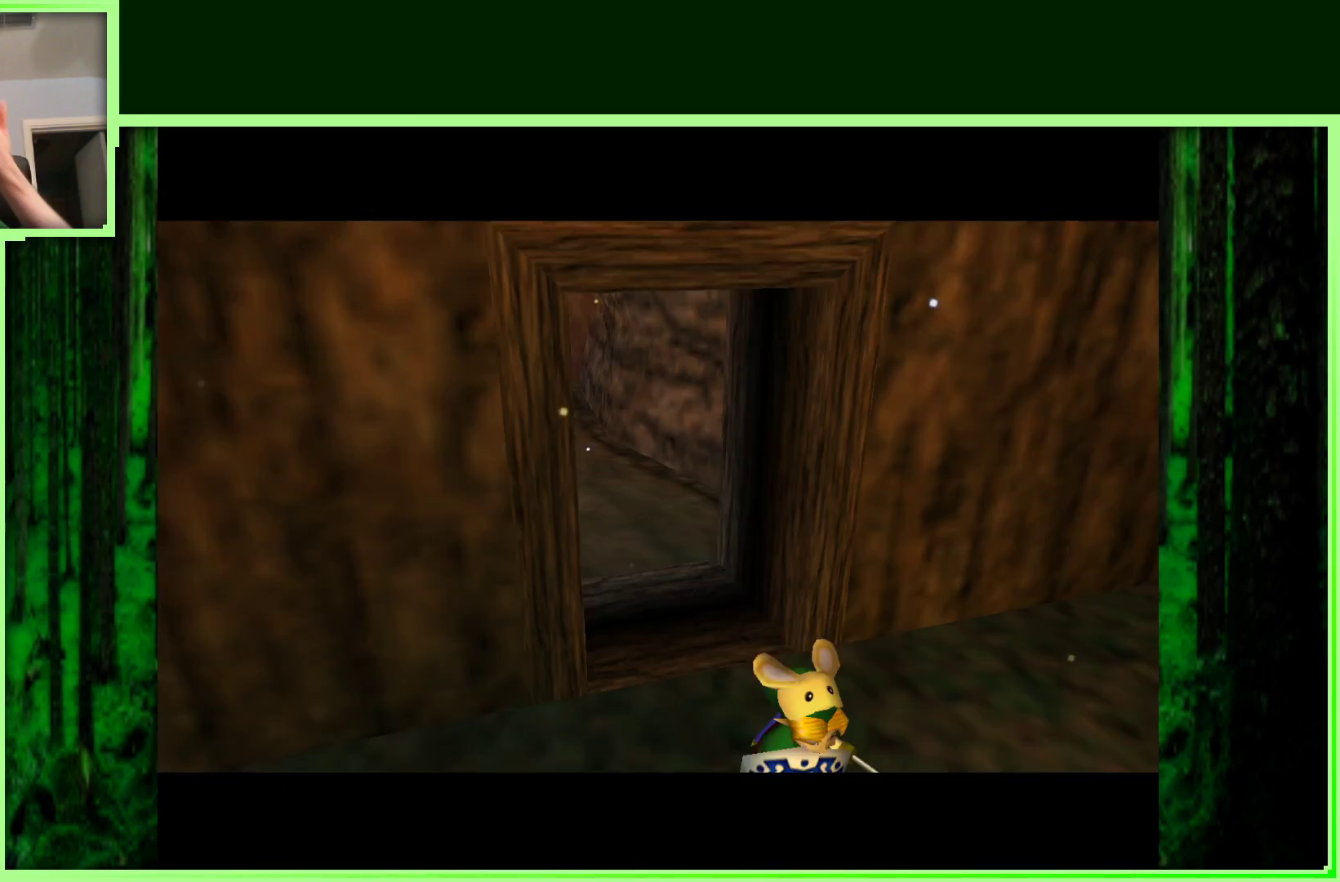
{"buttons": [], "left_stick": "center", "events": []}
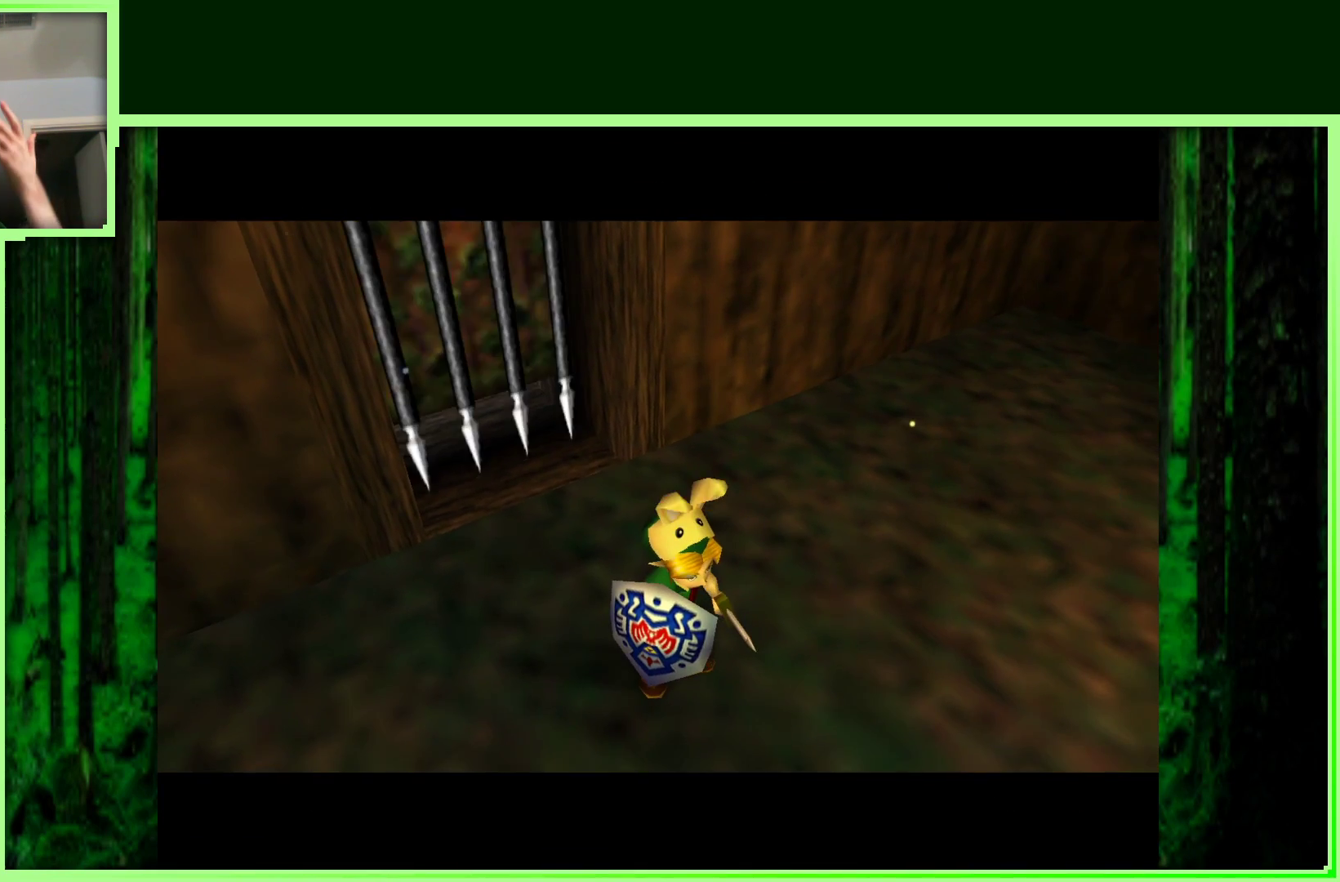
{"buttons": [], "left_stick": "center", "events": []}
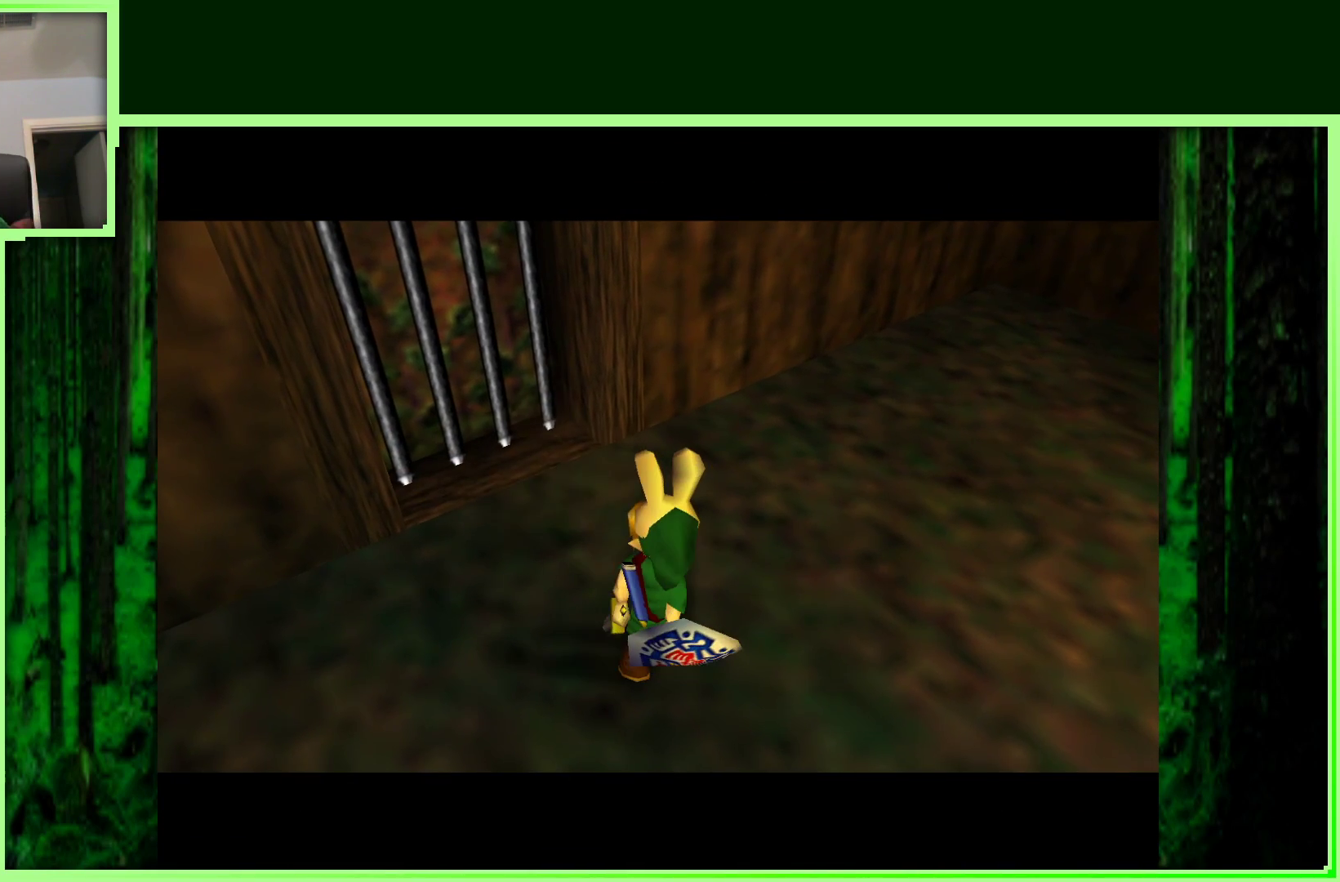
{"buttons": [], "left_stick": "center", "events": []}
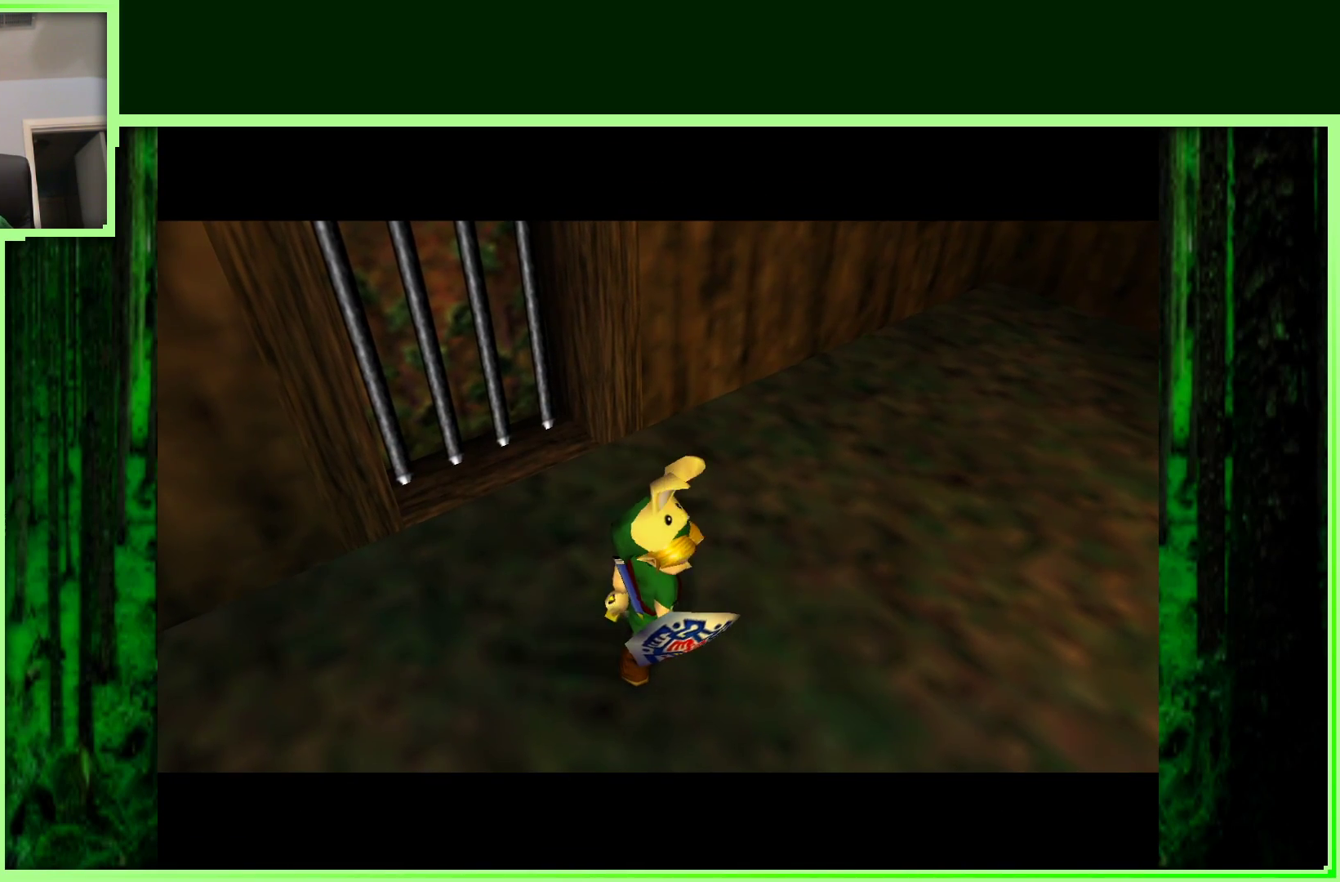
{"buttons": [], "left_stick": "center", "events": []}
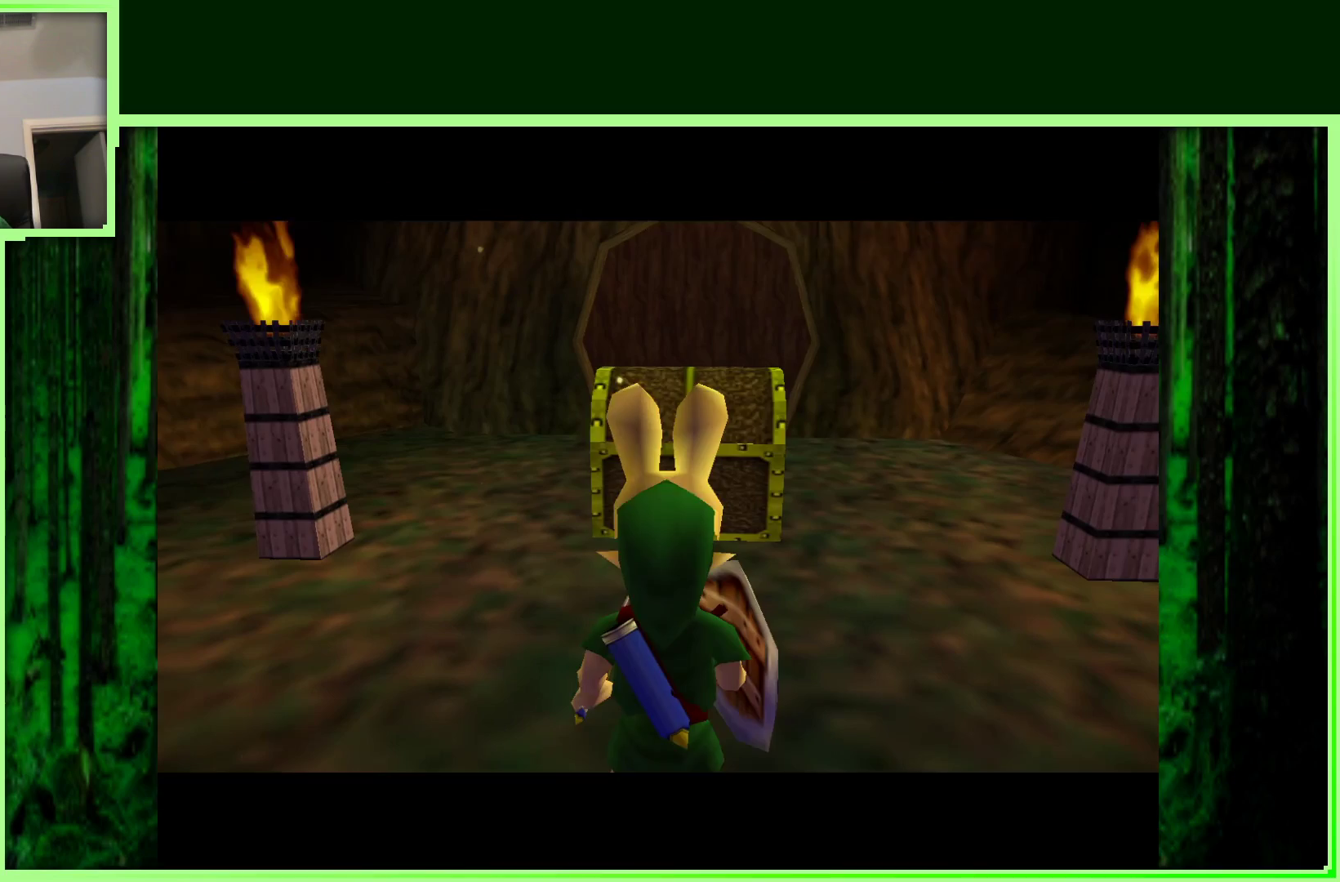
{"buttons": [], "left_stick": "up", "events": [[67, "left_stick", "up"]]}
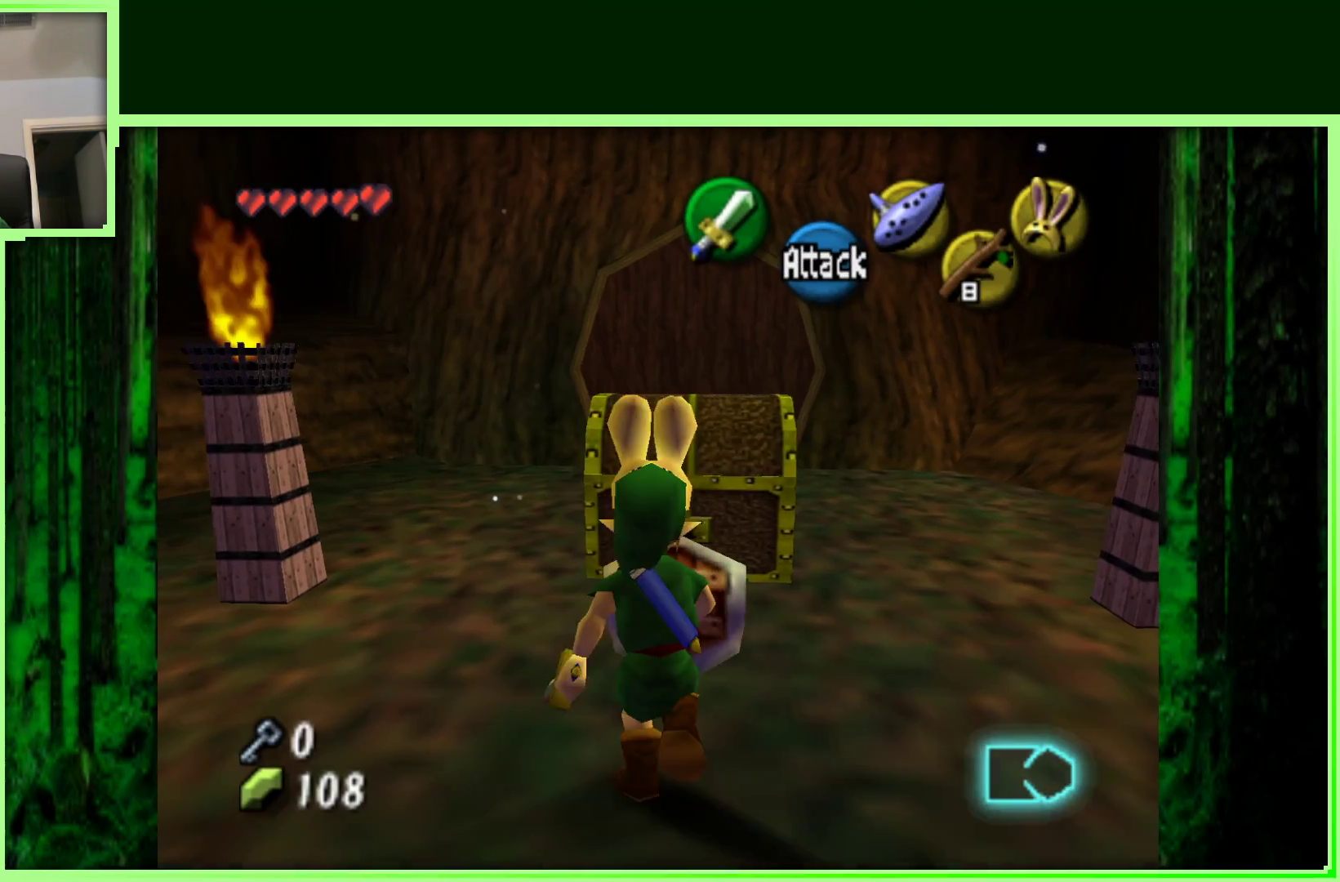
{"buttons": [], "left_stick": "center", "events": [[183, "A", "down"], [233, "left_stick", "center"], [350, "A", "up"]]}